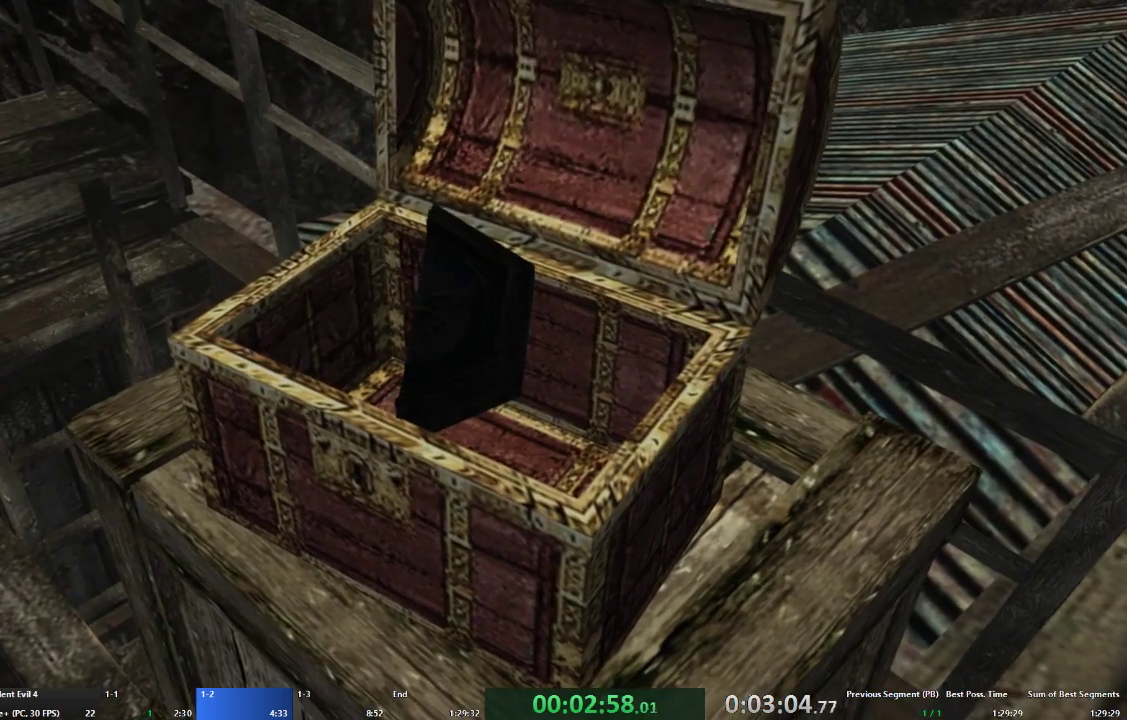
Gameplay with a controller (Xbox layout); each line is a JSON object with the inputs held at the frame after it. "events" lists button and stick changes between this image and that frame as [ms after this image, input, new state], when the widget could be followed in between. Not read: L3 R3.
{"buttons": ["X"], "left_stick": "center", "right_stick": "center", "events": [[33, "X", "down"], [133, "X", "up"], [167, "X", "down"], [267, "X", "up"], [333, "X", "down"], [400, "X", "up"], [467, "X", "down"]]}
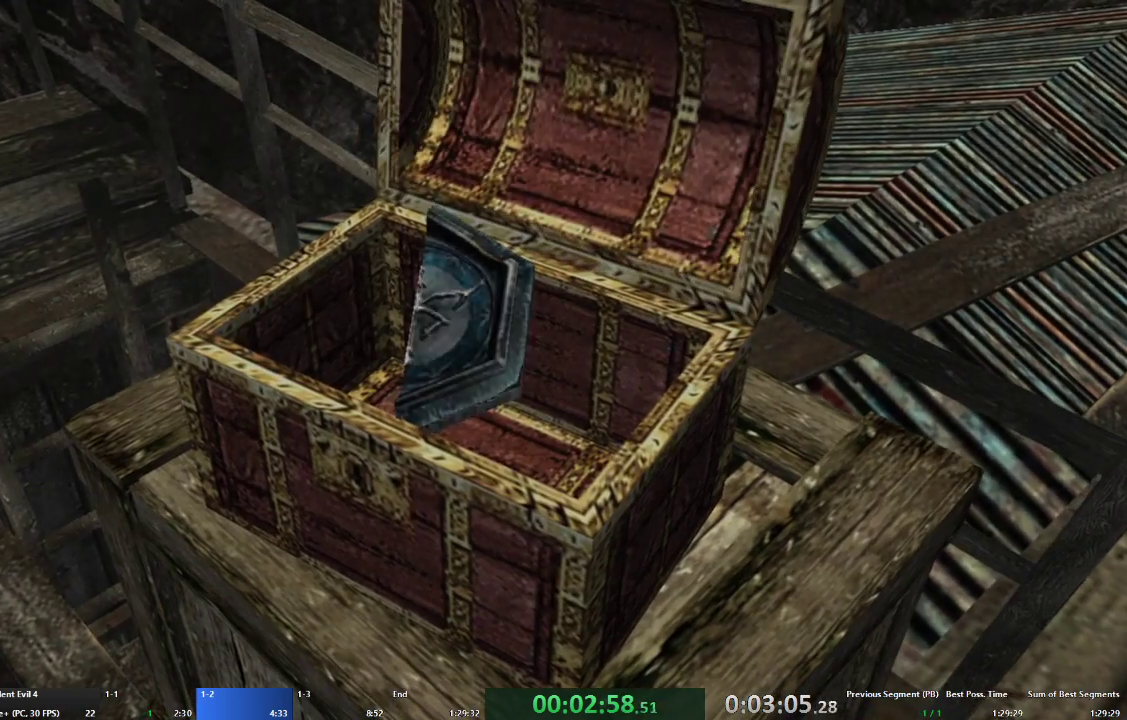
{"buttons": ["A"], "left_stick": "right", "right_stick": "center", "events": [[67, "X", "up"], [133, "X", "down"], [200, "X", "up"], [267, "X", "down"], [367, "X", "up"], [367, "left_stick", "right"], [433, "X", "down"], [500, "A", "down"], [500, "X", "up"]]}
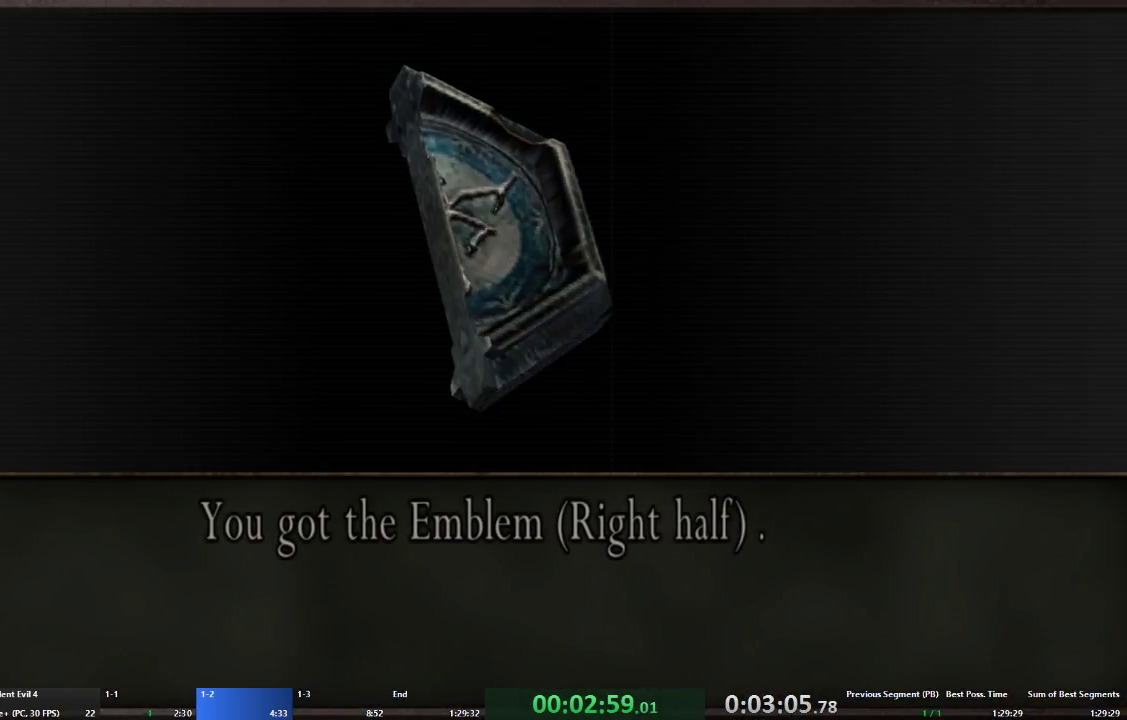
{"buttons": [], "left_stick": "right", "right_stick": "center", "events": [[67, "X", "down"], [167, "X", "up"], [200, "A", "up"], [233, "X", "down"], [300, "X", "up"], [400, "X", "down"], [467, "X", "up"]]}
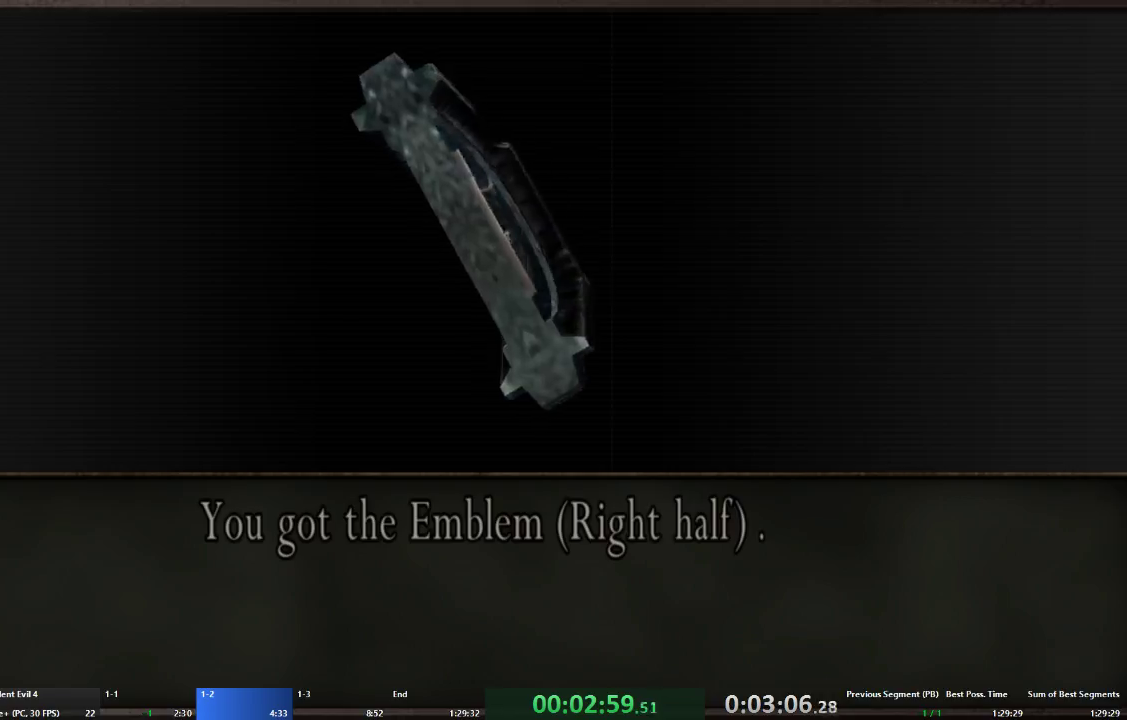
{"buttons": ["X"], "left_stick": "right", "right_stick": "center", "events": [[33, "X", "down"], [100, "X", "up"], [200, "X", "down"], [267, "X", "up"], [333, "X", "down"], [400, "X", "up"], [467, "X", "down"]]}
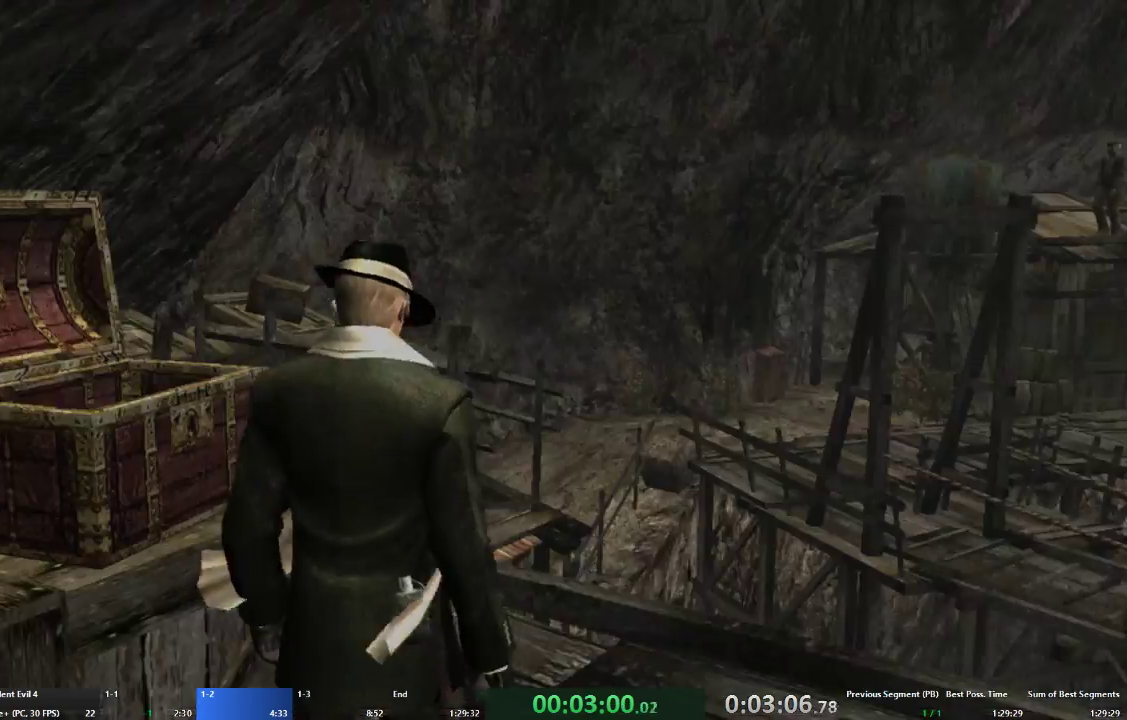
{"buttons": ["A"], "left_stick": "up", "right_stick": "center", "events": [[67, "X", "up"], [167, "A", "down"], [233, "left_stick", "up-right"], [400, "left_stick", "up"]]}
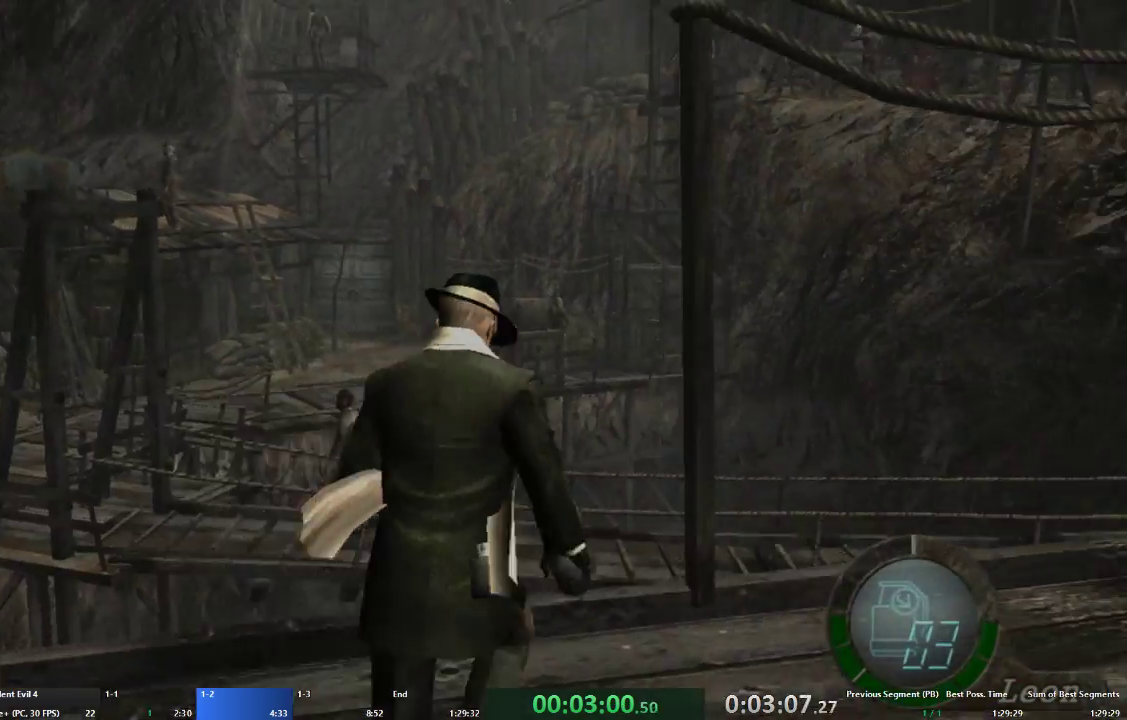
{"buttons": ["A", "X"], "left_stick": "up-right", "right_stick": "center", "events": [[167, "X", "down"], [233, "X", "up"], [267, "left_stick", "up-right"], [300, "X", "down"], [400, "X", "up"], [467, "X", "down"]]}
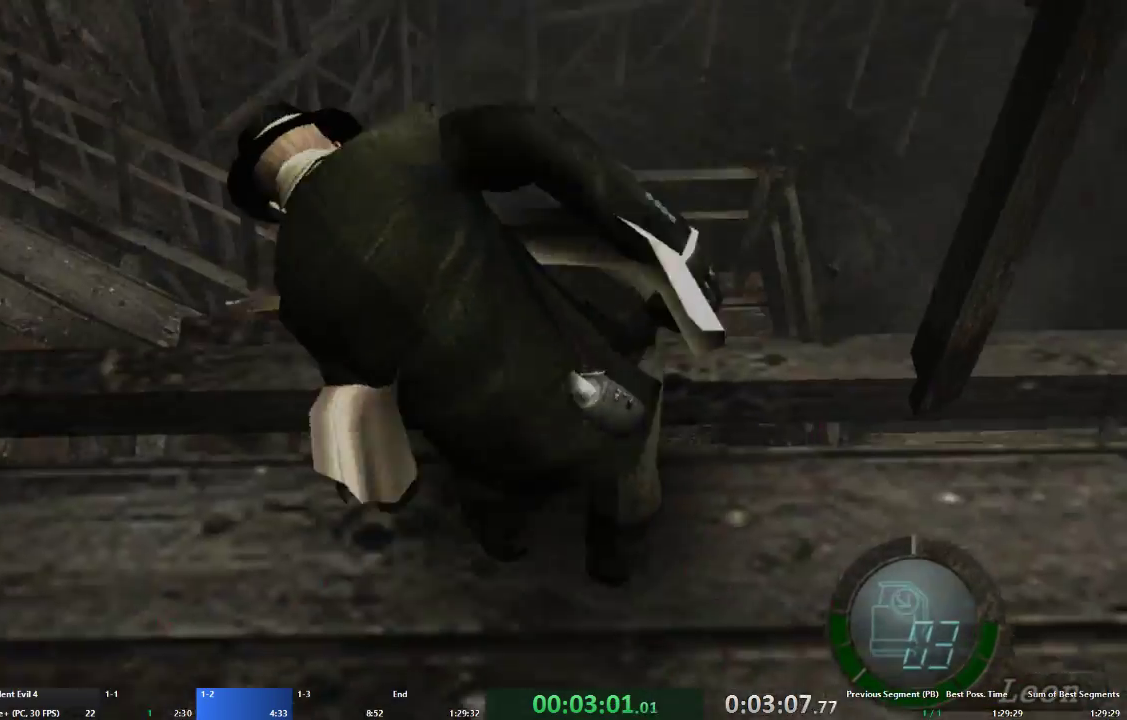
{"buttons": [], "left_stick": "right", "right_stick": "center", "events": [[33, "X", "up"], [100, "A", "up"], [200, "left_stick", "right"]]}
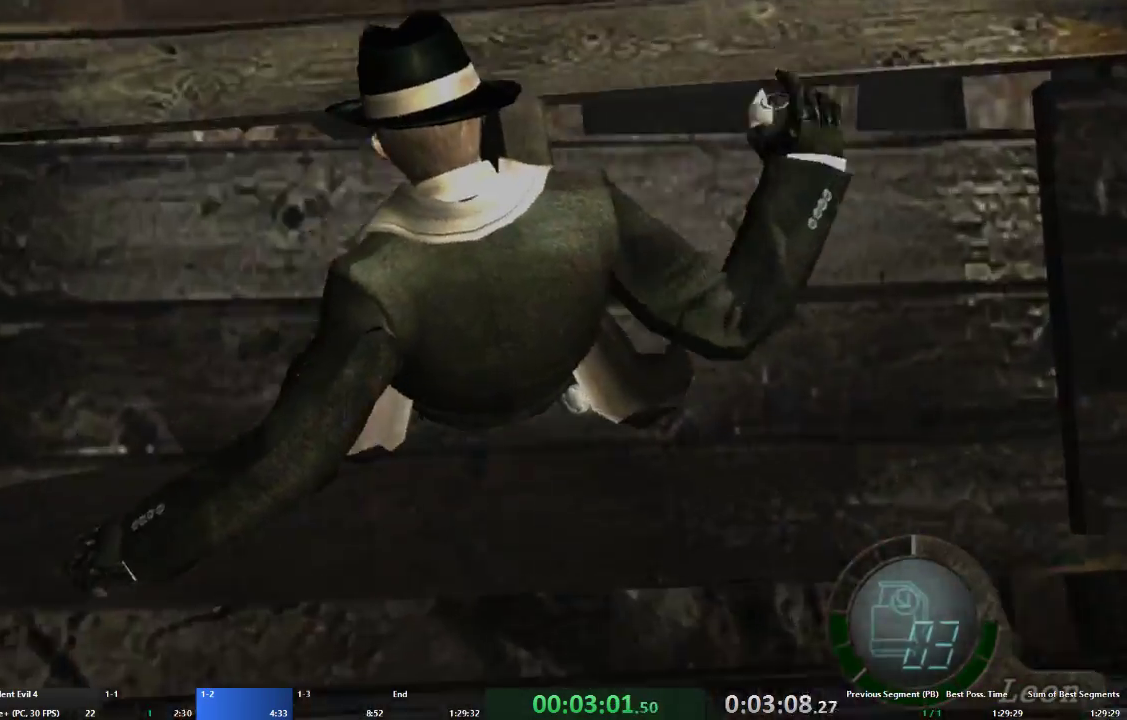
{"buttons": [], "left_stick": "right", "right_stick": "right", "events": [[133, "right_stick", "right"]]}
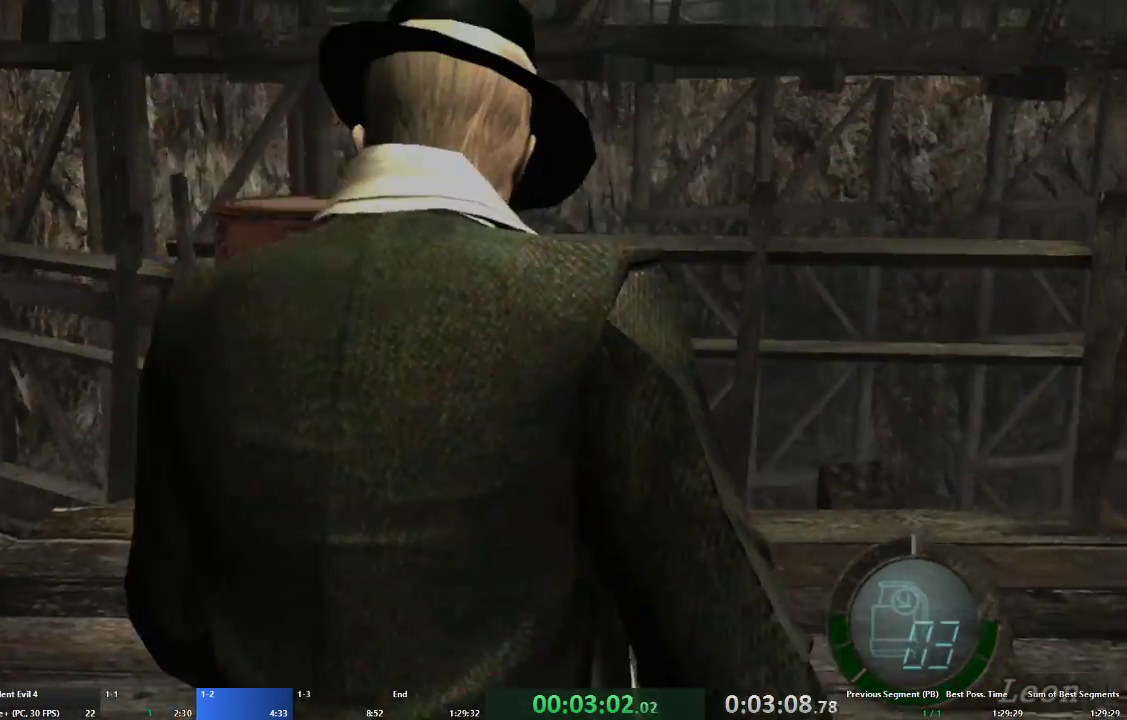
{"buttons": [], "left_stick": "right", "right_stick": "right", "events": [[367, "L2", "down"], [467, "L2", "up"]]}
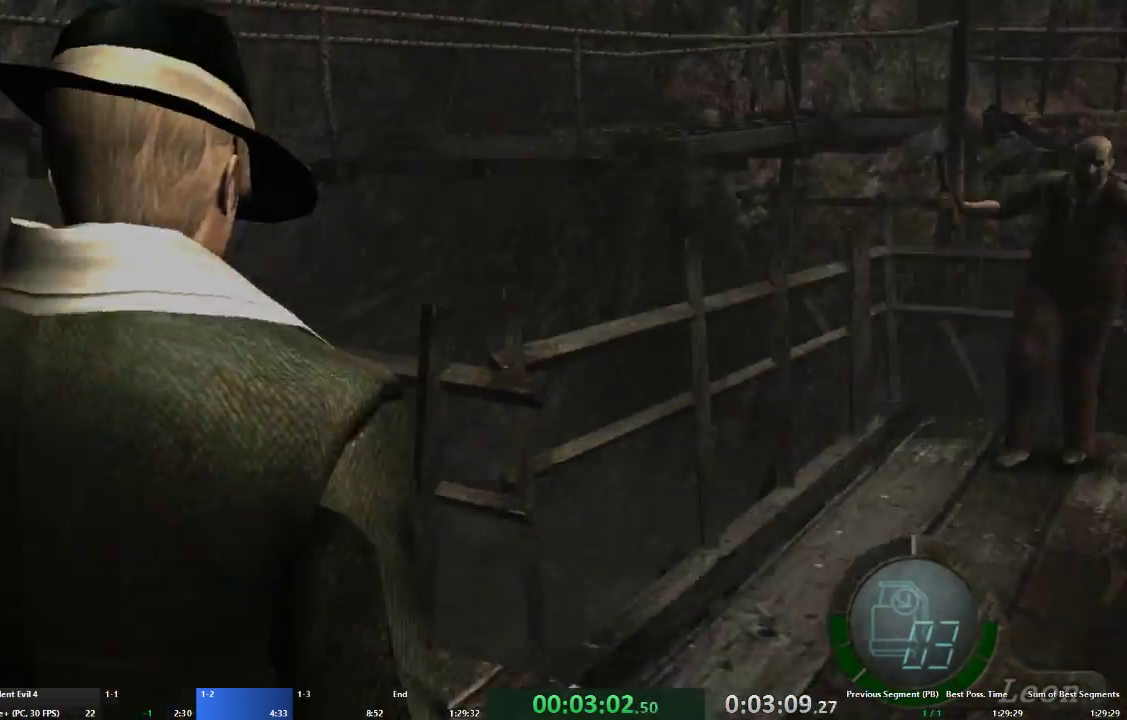
{"buttons": ["A"], "left_stick": "up-right", "right_stick": "center", "events": [[33, "A", "down"], [33, "left_stick", "up-right"], [67, "right_stick", "center"], [333, "left_stick", "up"], [467, "left_stick", "up-right"]]}
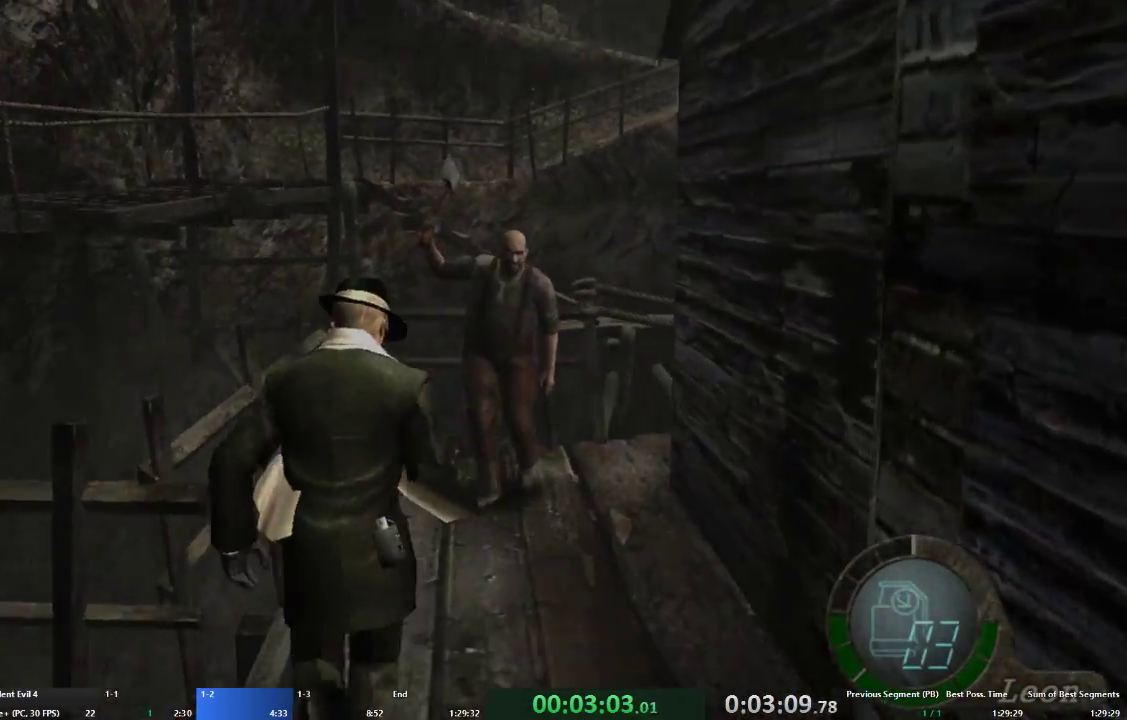
{"buttons": ["A"], "left_stick": "up-right", "right_stick": "center", "events": []}
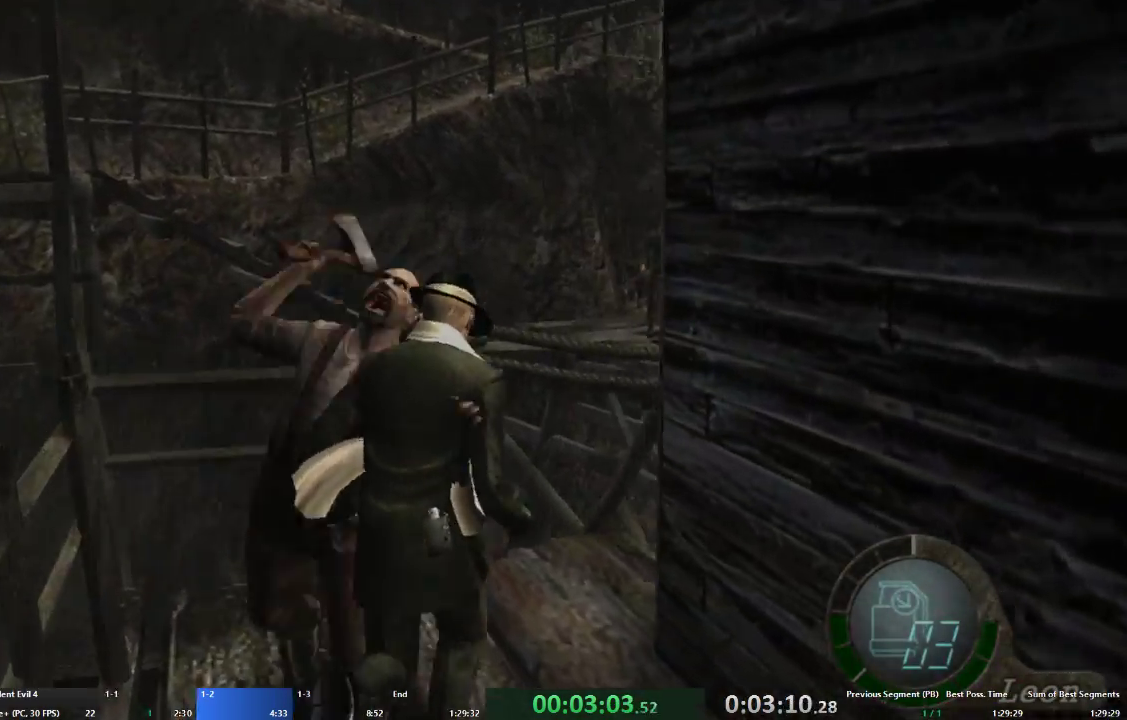
{"buttons": ["A"], "left_stick": "up-right", "right_stick": "center", "events": [[100, "left_stick", "up"], [200, "left_stick", "up-right"]]}
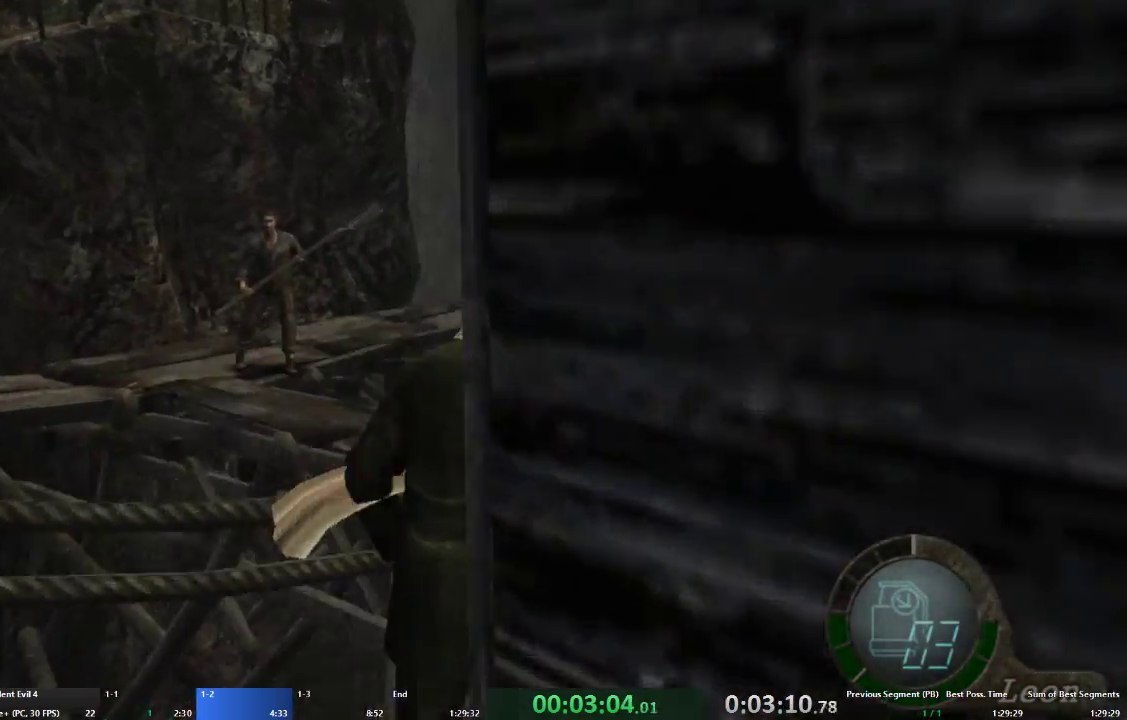
{"buttons": ["A"], "left_stick": "up-left", "right_stick": "center", "events": [[167, "left_stick", "up"], [267, "left_stick", "up-left"]]}
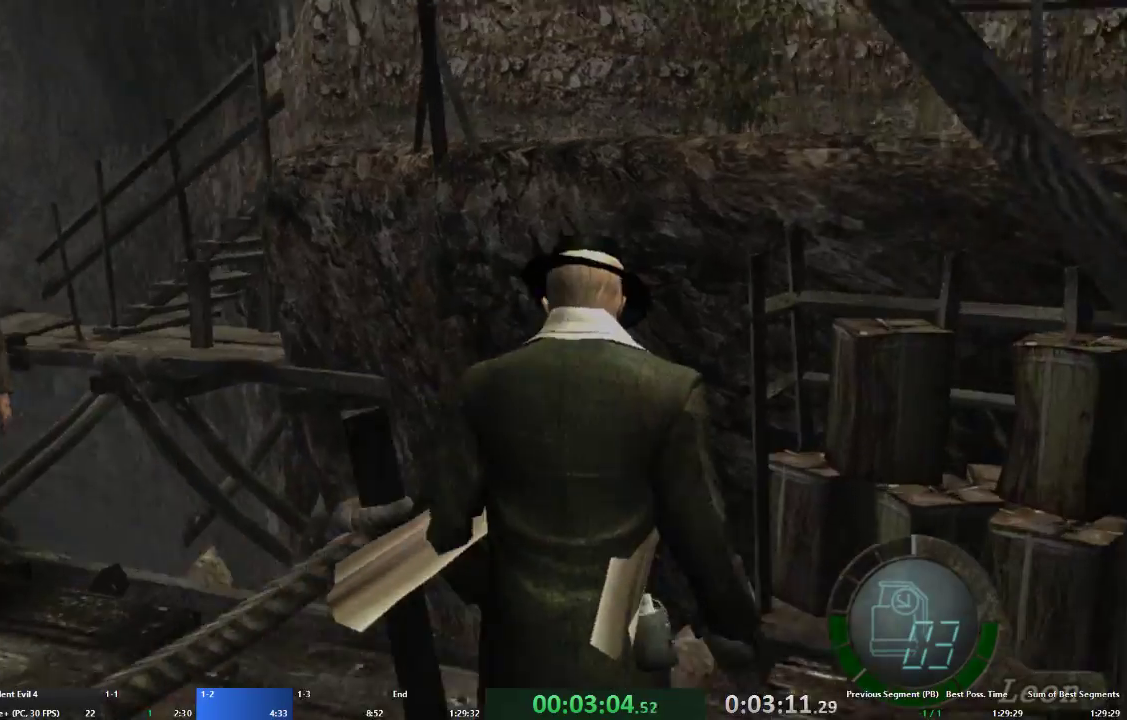
{"buttons": ["A"], "left_stick": "up-left", "right_stick": "center", "events": []}
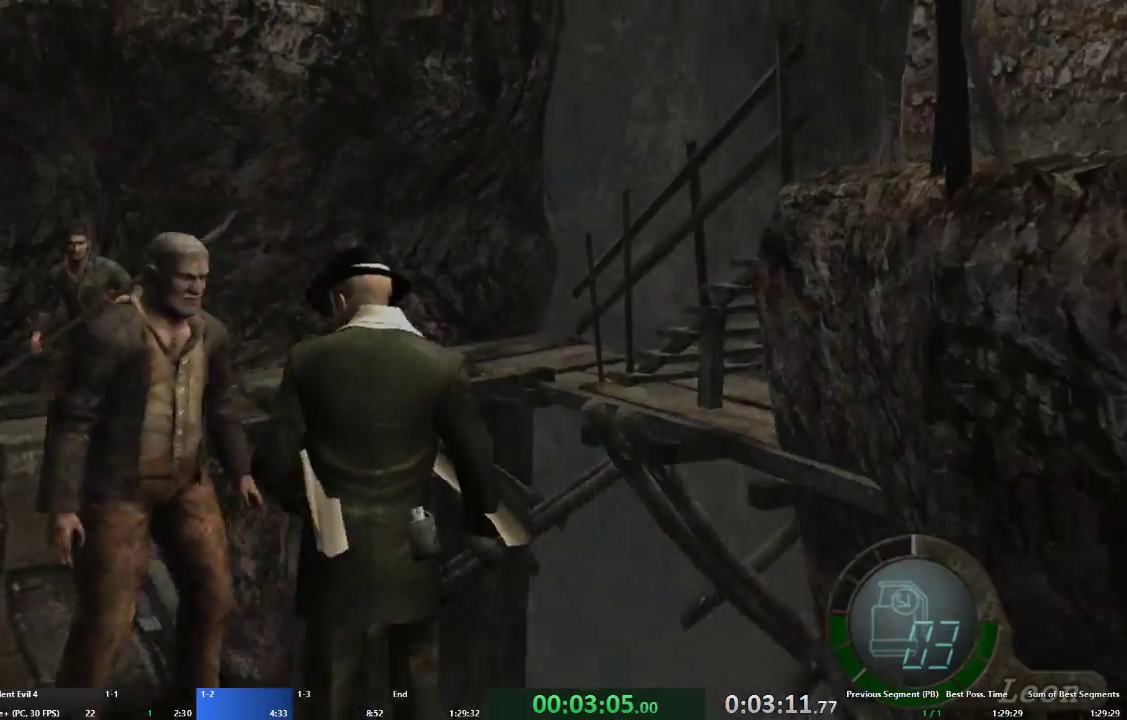
{"buttons": ["A"], "left_stick": "up-left", "right_stick": "center", "events": []}
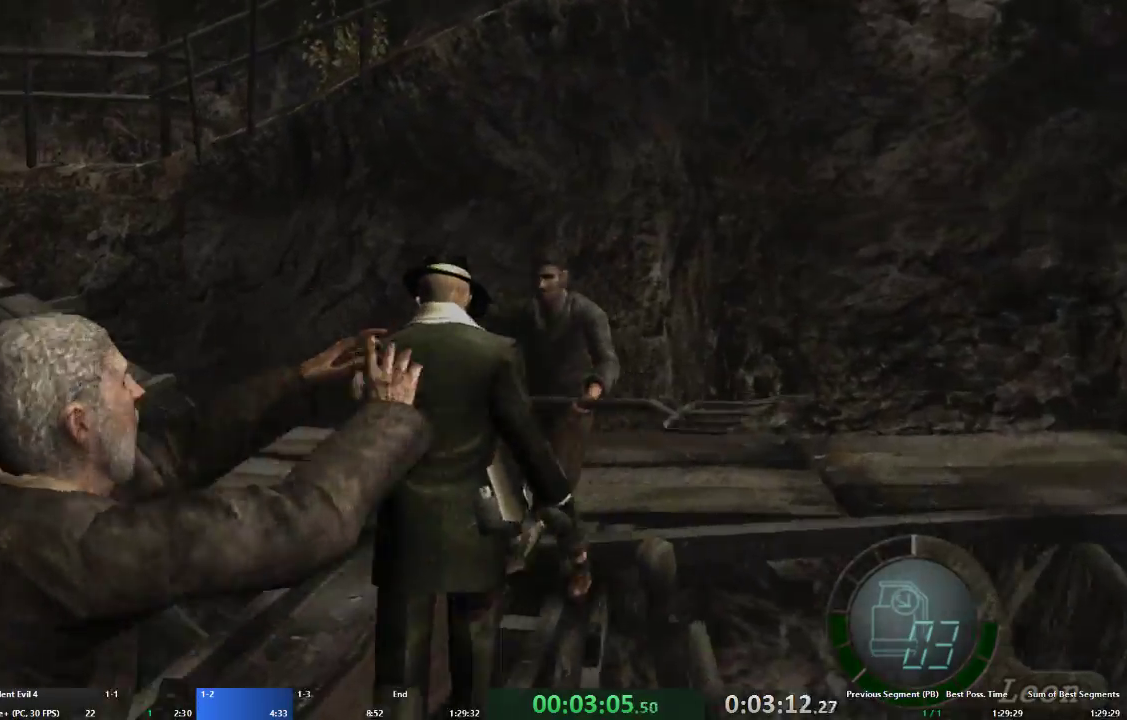
{"buttons": ["A"], "left_stick": "up-left", "right_stick": "center", "events": []}
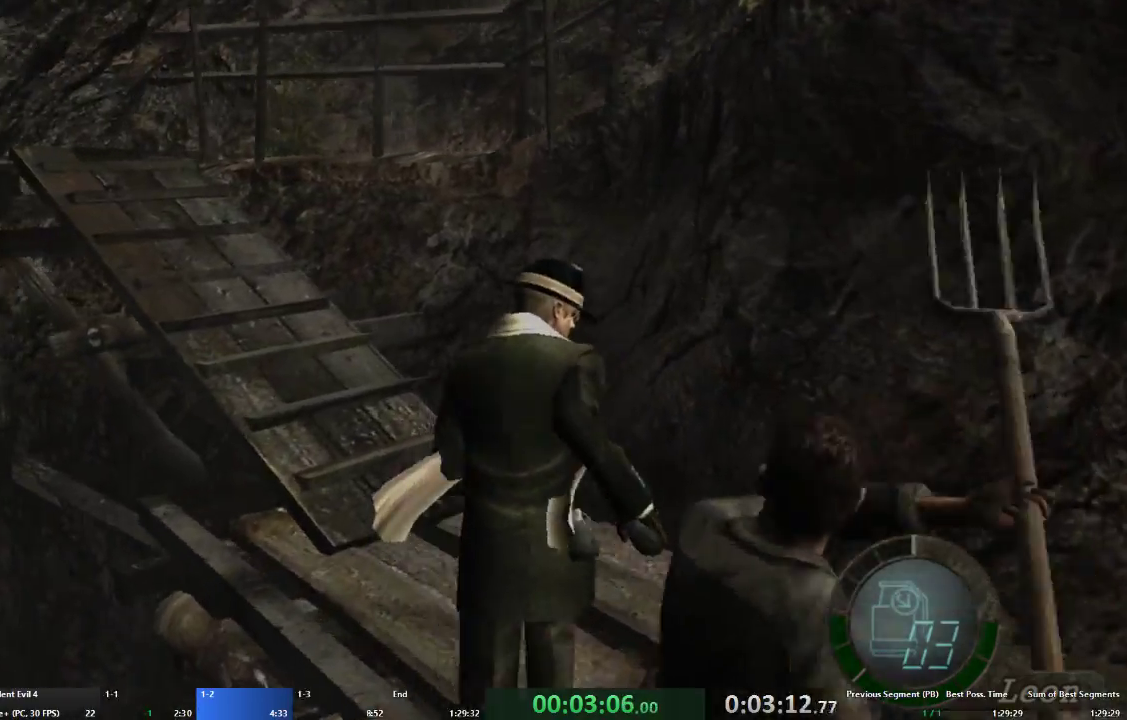
{"buttons": ["A"], "left_stick": "up-left", "right_stick": "center", "events": []}
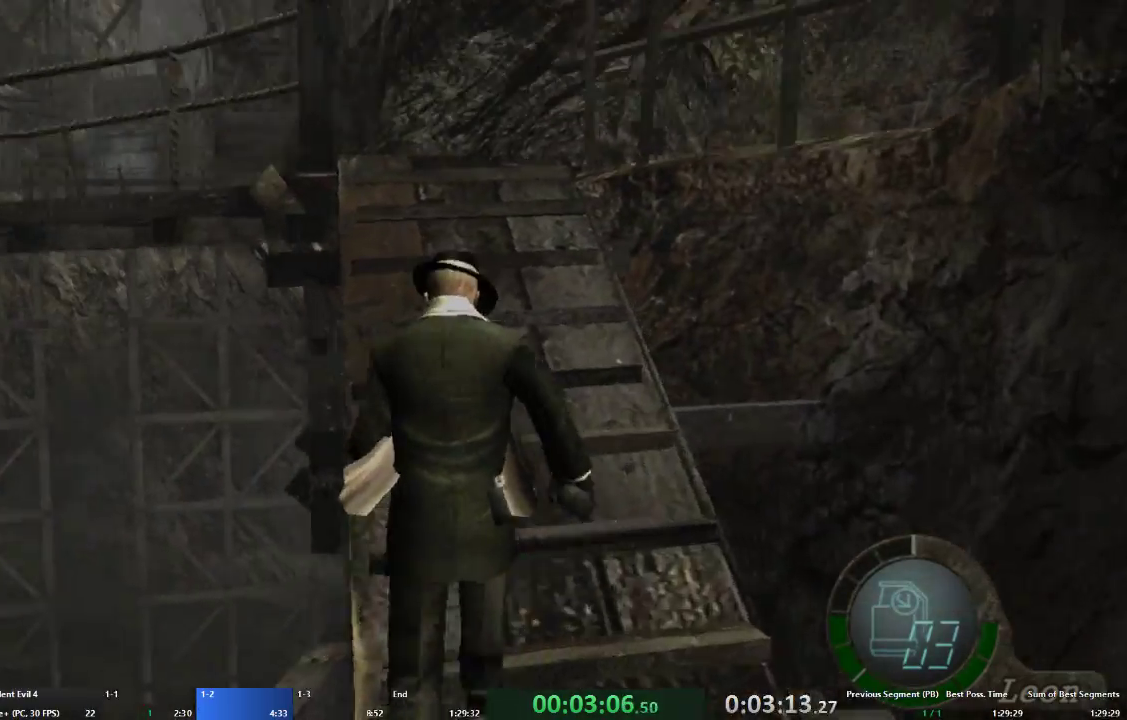
{"buttons": ["A"], "left_stick": "up-right", "right_stick": "center", "events": [[133, "left_stick", "up-right"]]}
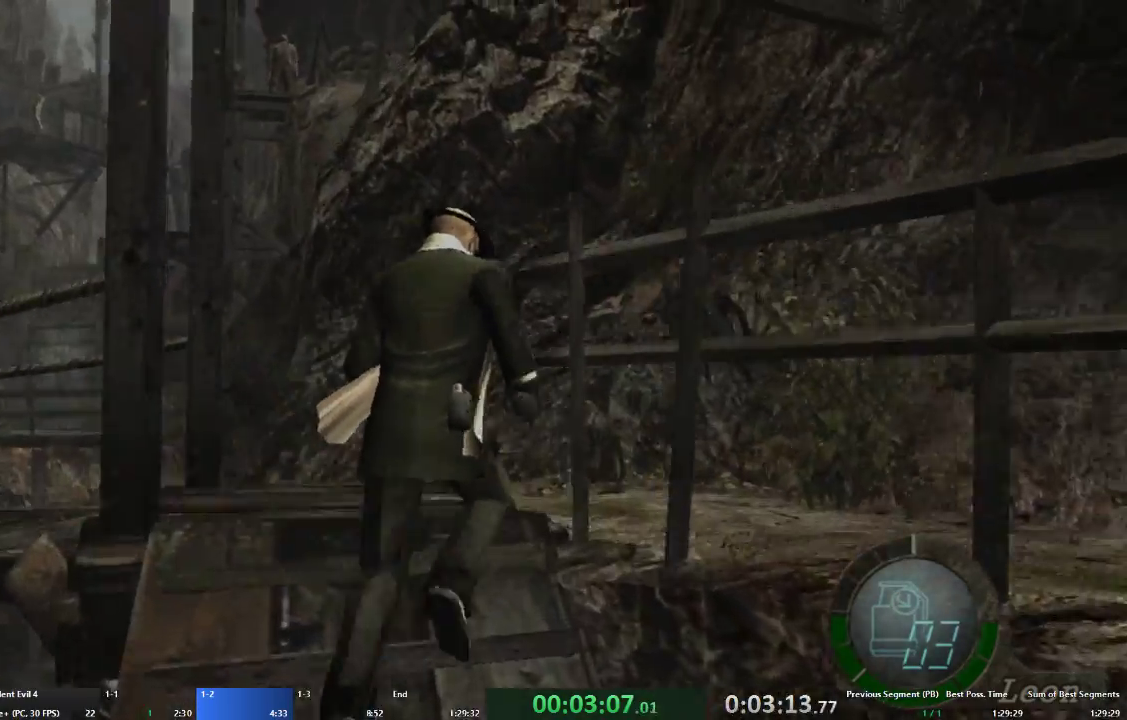
{"buttons": ["A"], "left_stick": "up-right", "right_stick": "center", "events": [[133, "right_stick", "right"], [267, "L2", "down"], [333, "right_stick", "center"], [367, "L2", "up"]]}
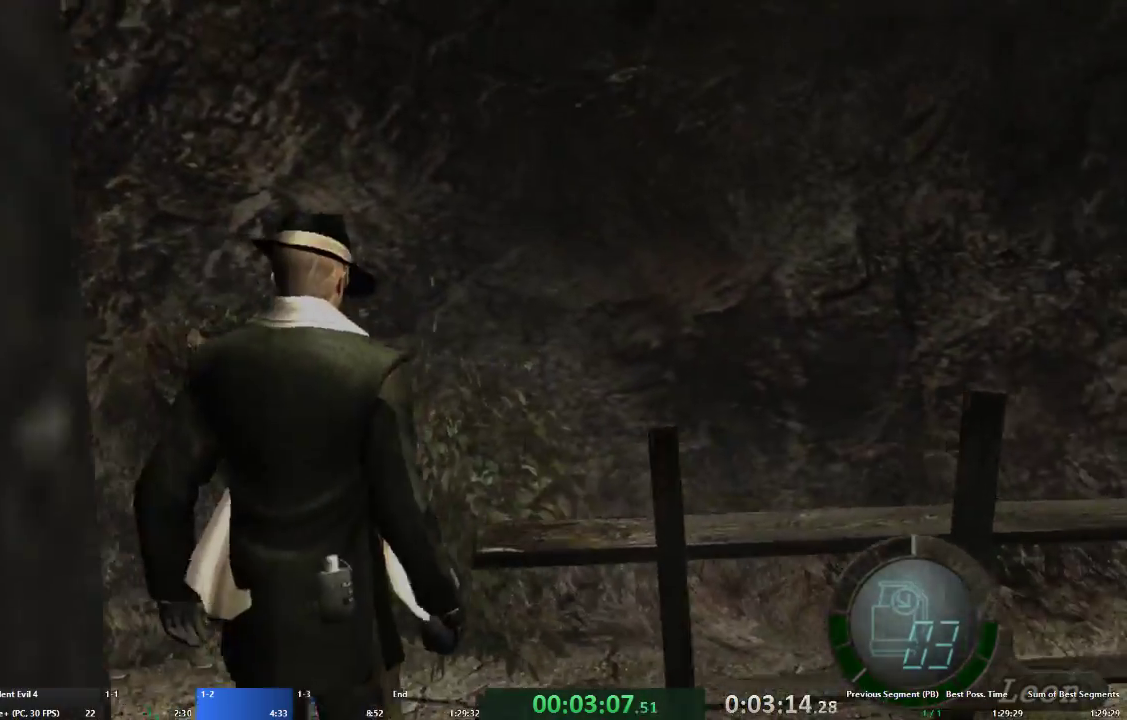
{"buttons": ["A"], "left_stick": "up-right", "right_stick": "center", "events": []}
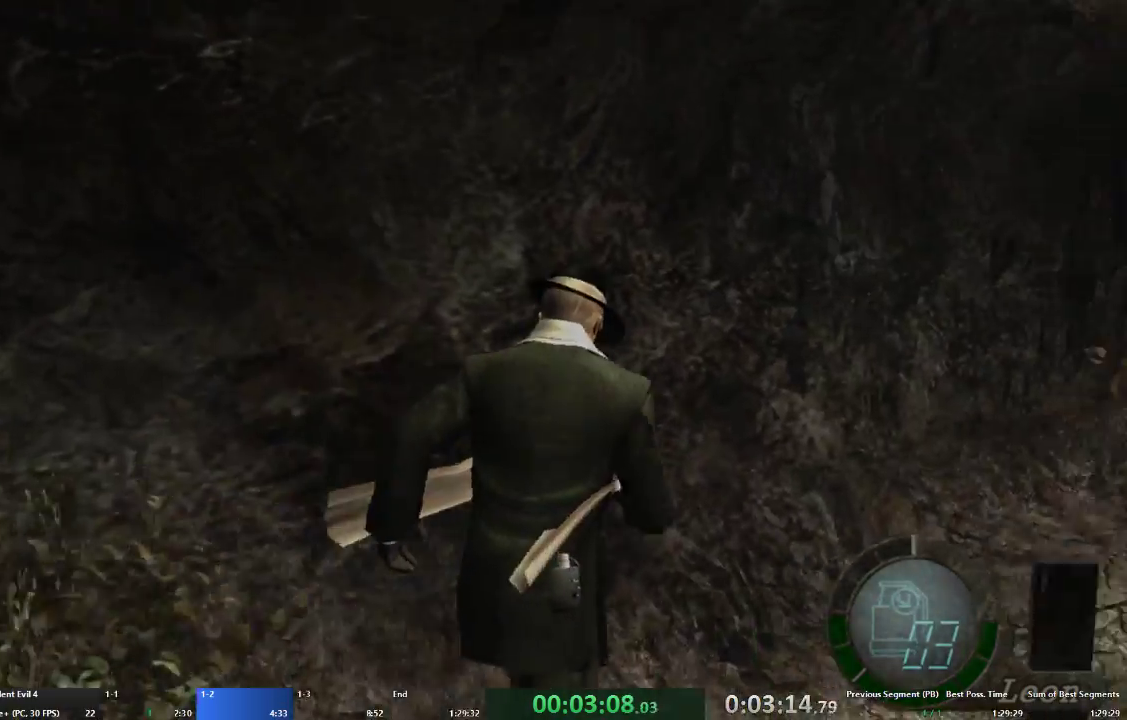
{"buttons": ["A"], "left_stick": "up-right", "right_stick": "center", "events": []}
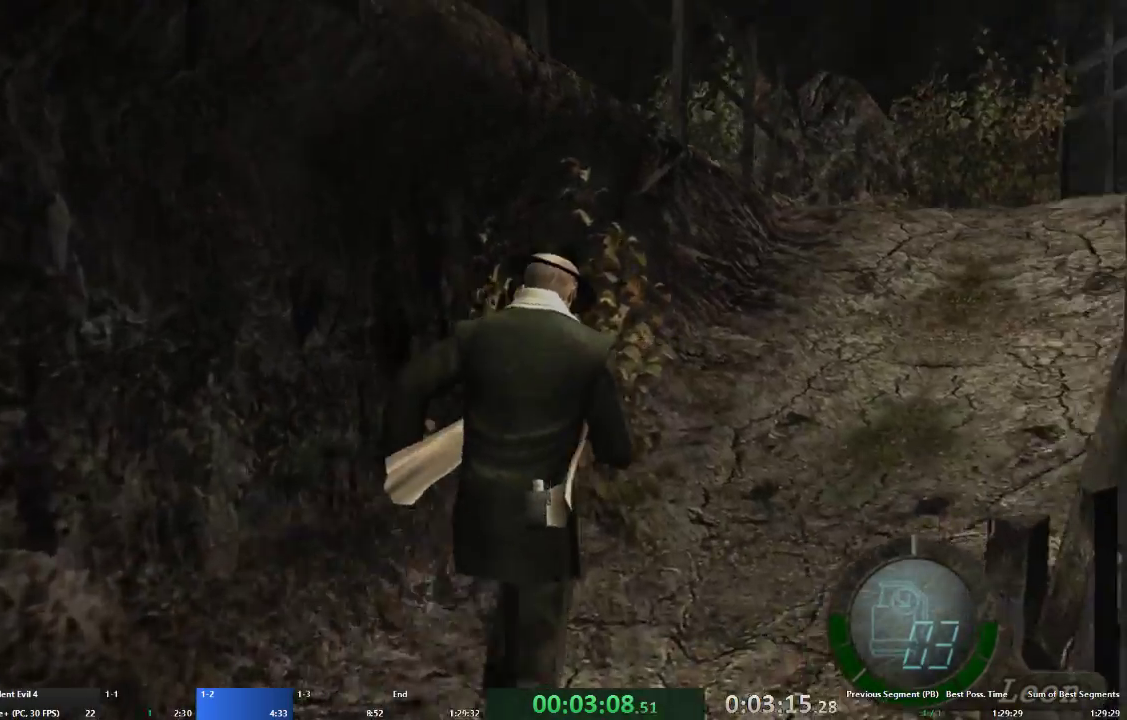
{"buttons": ["A"], "left_stick": "up-left", "right_stick": "center", "events": [[200, "left_stick", "up-left"]]}
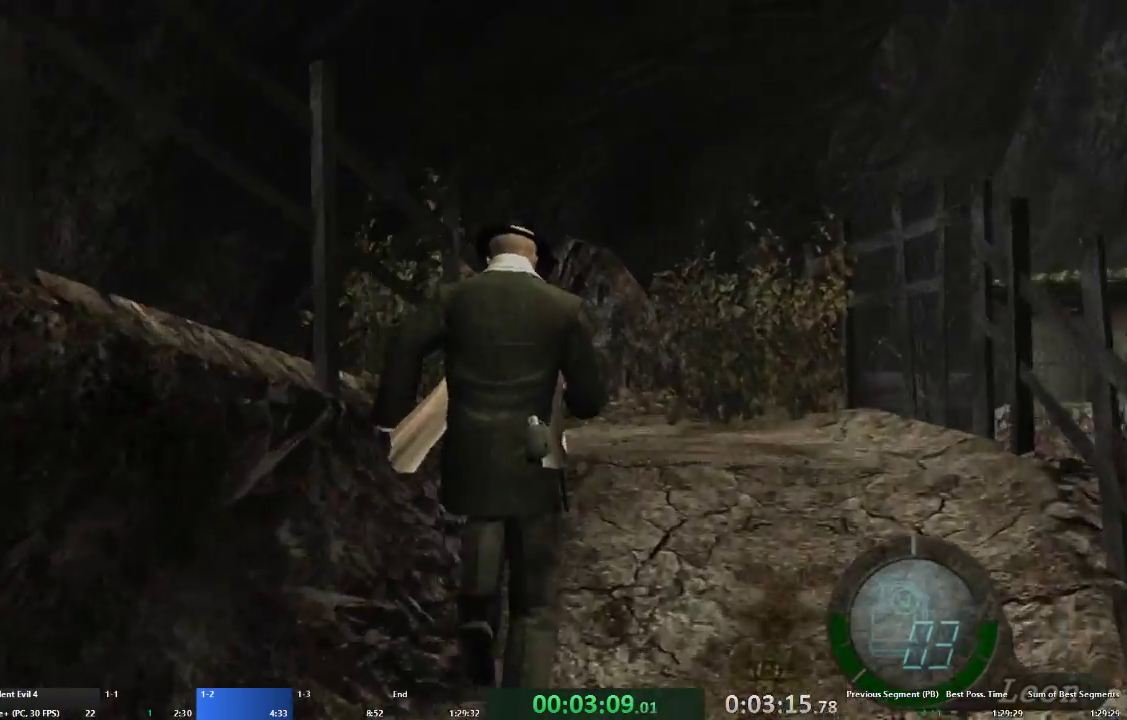
{"buttons": ["A"], "left_stick": "up-left", "right_stick": "left", "events": [[400, "right_stick", "left"]]}
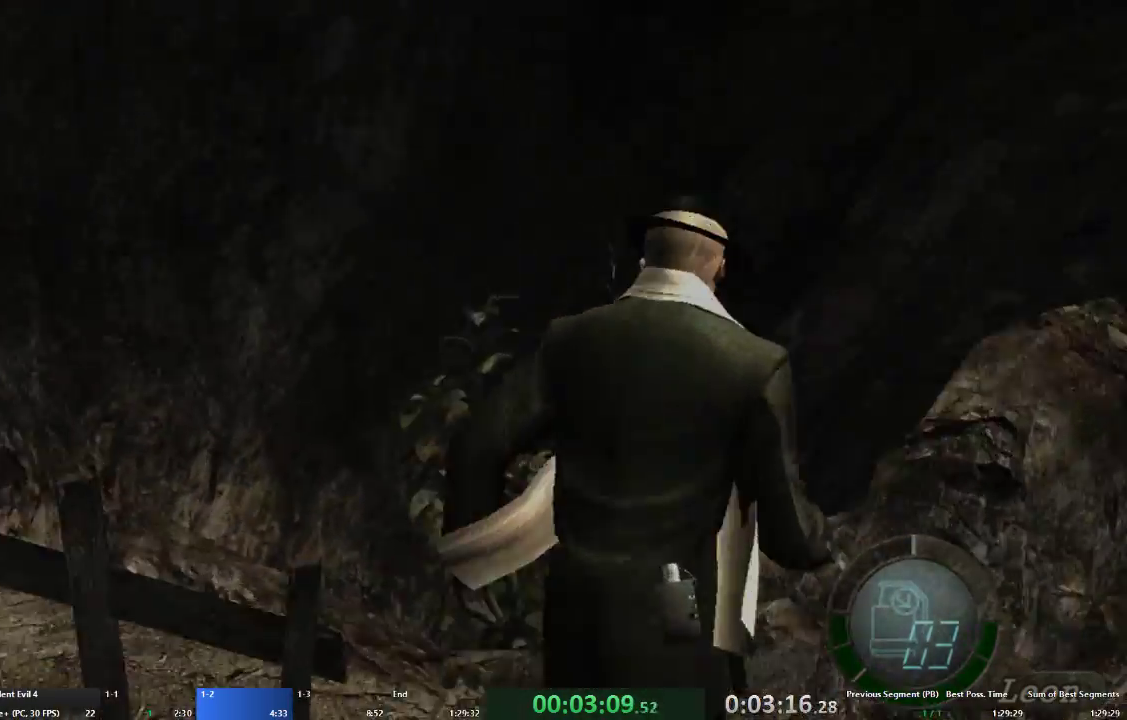
{"buttons": ["A"], "left_stick": "up-left", "right_stick": "center", "events": [[33, "L2", "down"], [133, "right_stick", "center"], [167, "L2", "up"]]}
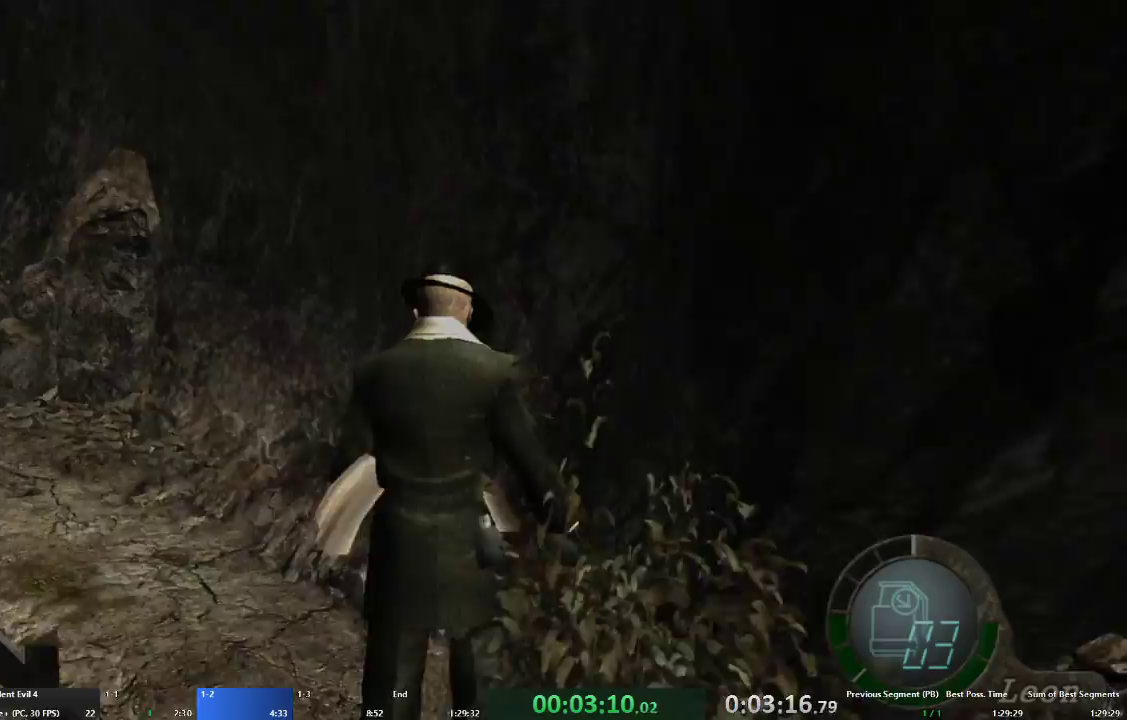
{"buttons": ["A"], "left_stick": "up-left", "right_stick": "center", "events": []}
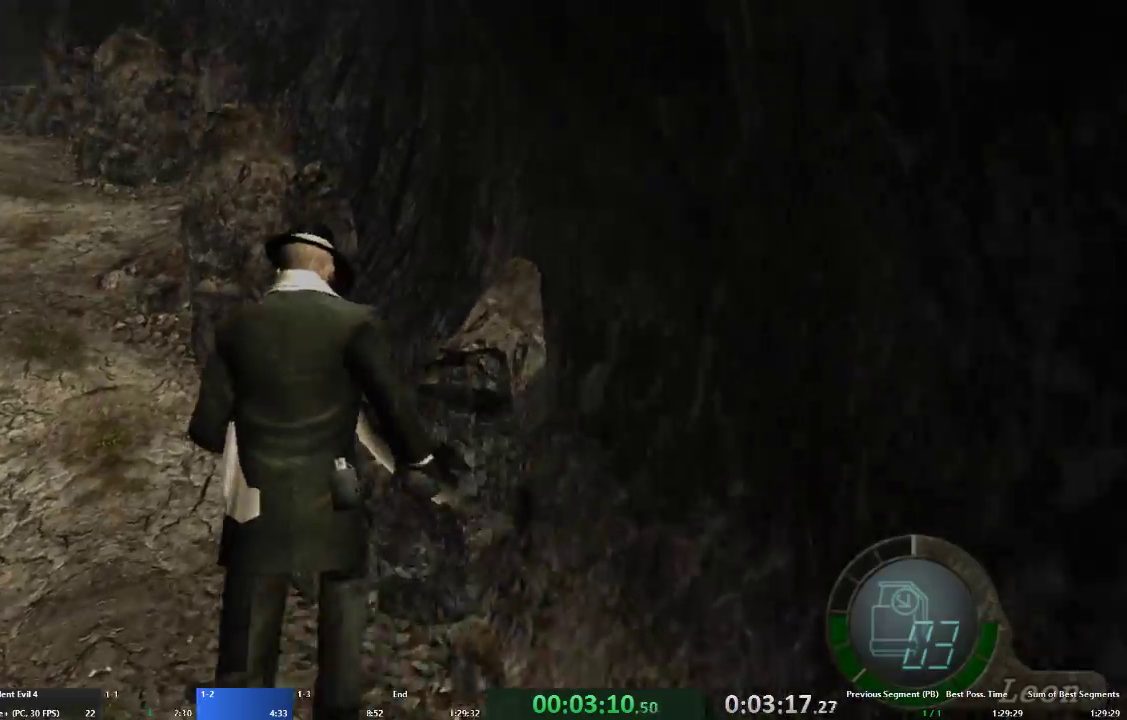
{"buttons": ["A"], "left_stick": "up", "right_stick": "center", "events": [[367, "left_stick", "up"]]}
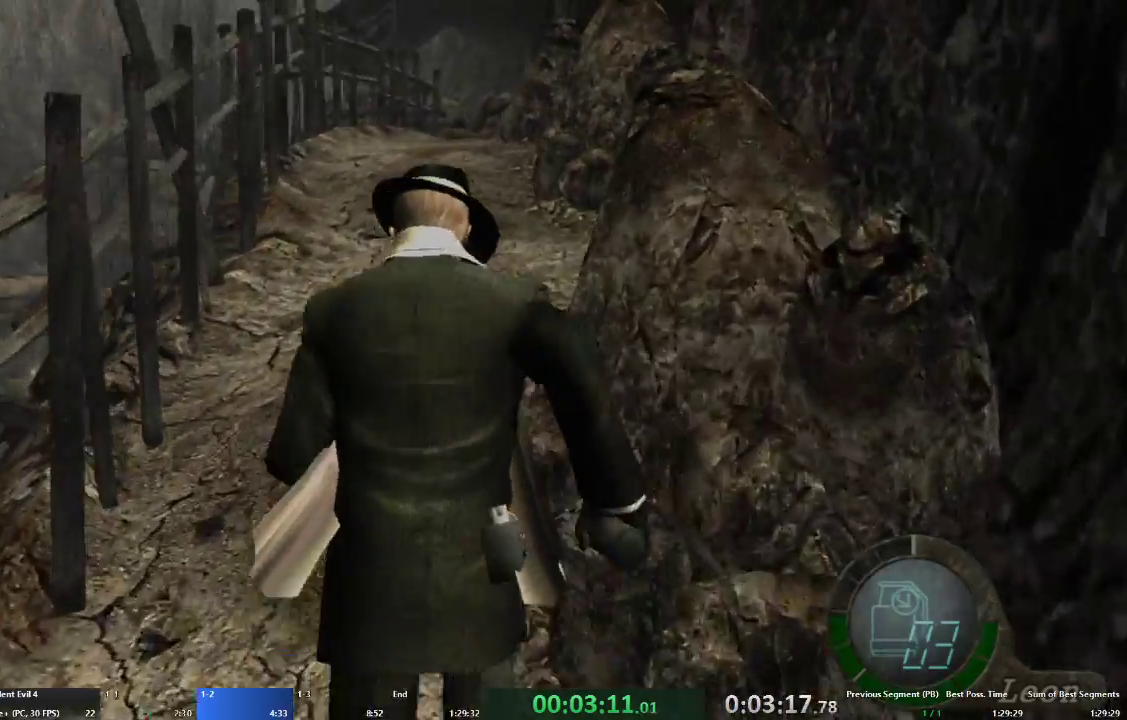
{"buttons": ["A"], "left_stick": "up", "right_stick": "center", "events": []}
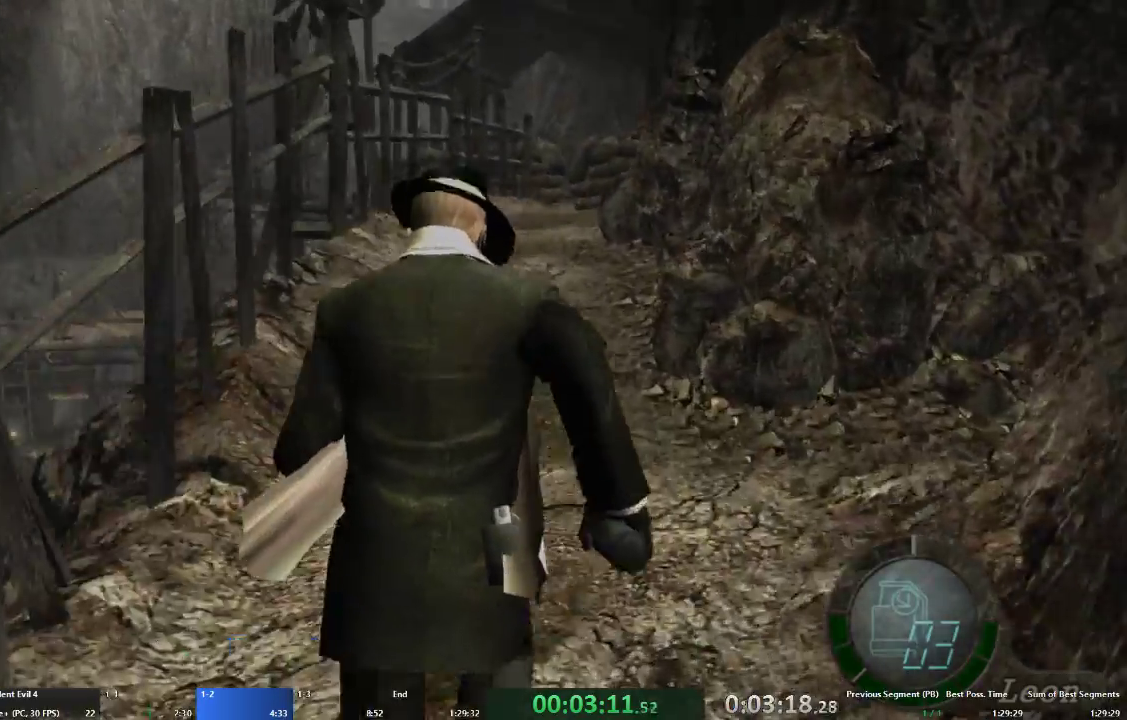
{"buttons": ["A"], "left_stick": "up", "right_stick": "center", "events": []}
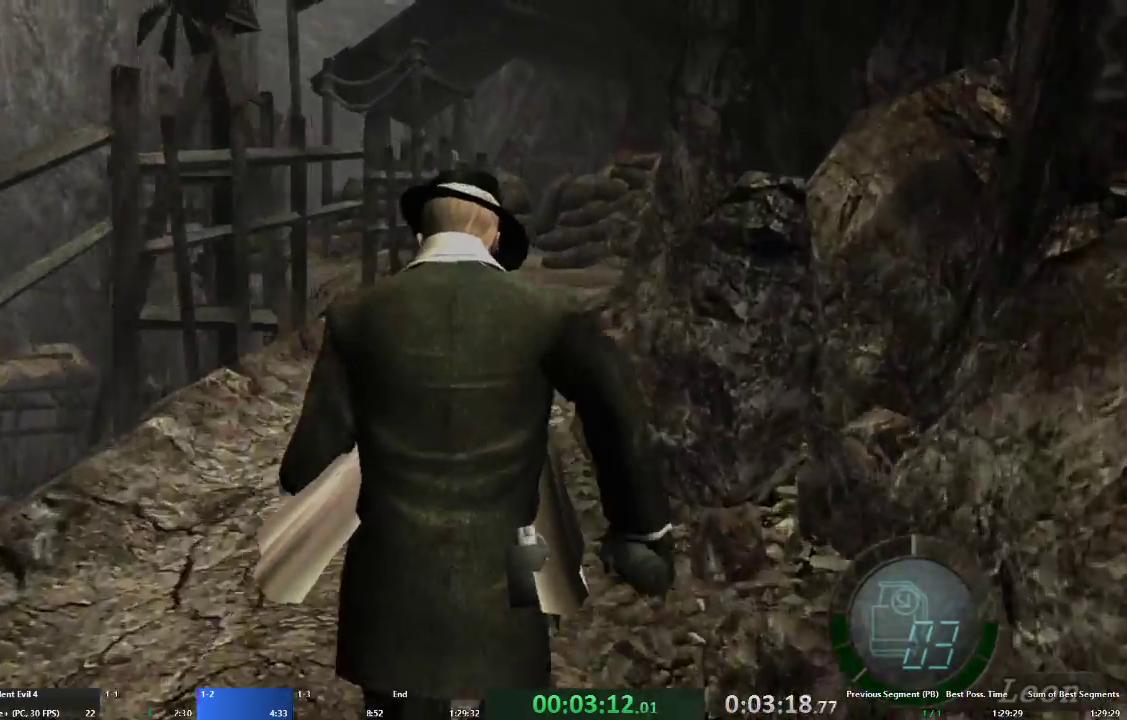
{"buttons": ["A"], "left_stick": "up", "right_stick": "center", "events": []}